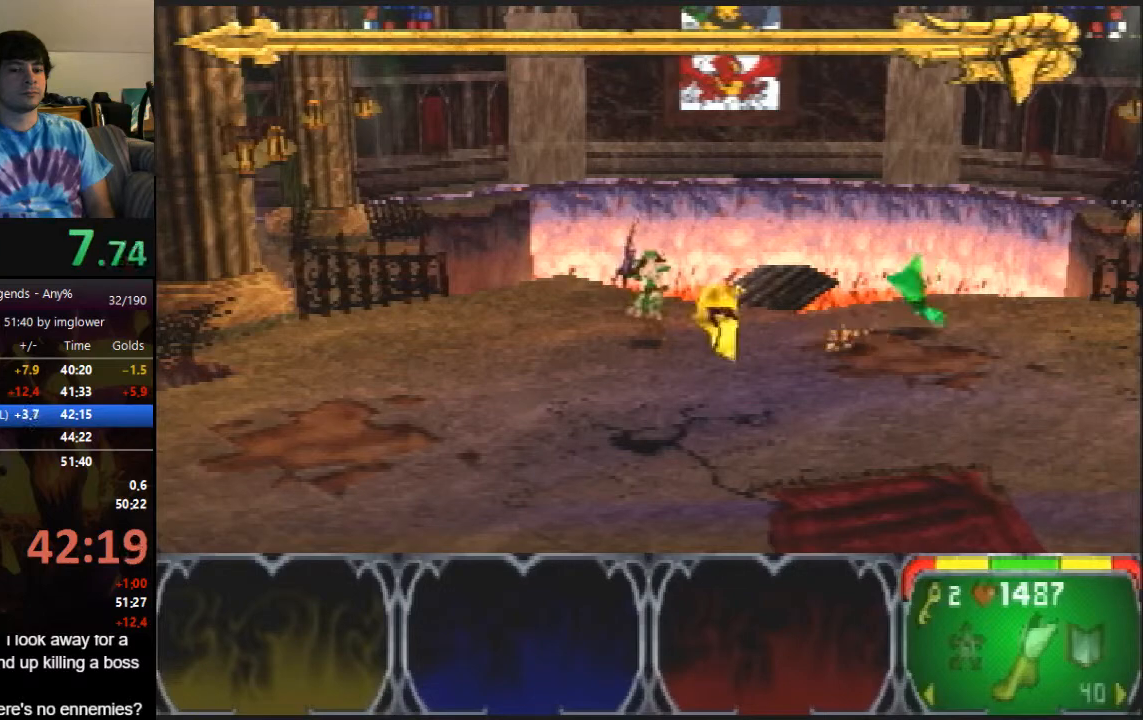
Gameplay with a controller (Nintendo layout); each line is a JSON object with the inputs held at the frame after it. "events" lists button and stick changes between this image and that frame as [ms after this image, input, new state], when the widget could be followed in between. Not read: L3 R3.
{"buttons": ["A"], "left_stick": "center", "events": [[500, "A", "down"]]}
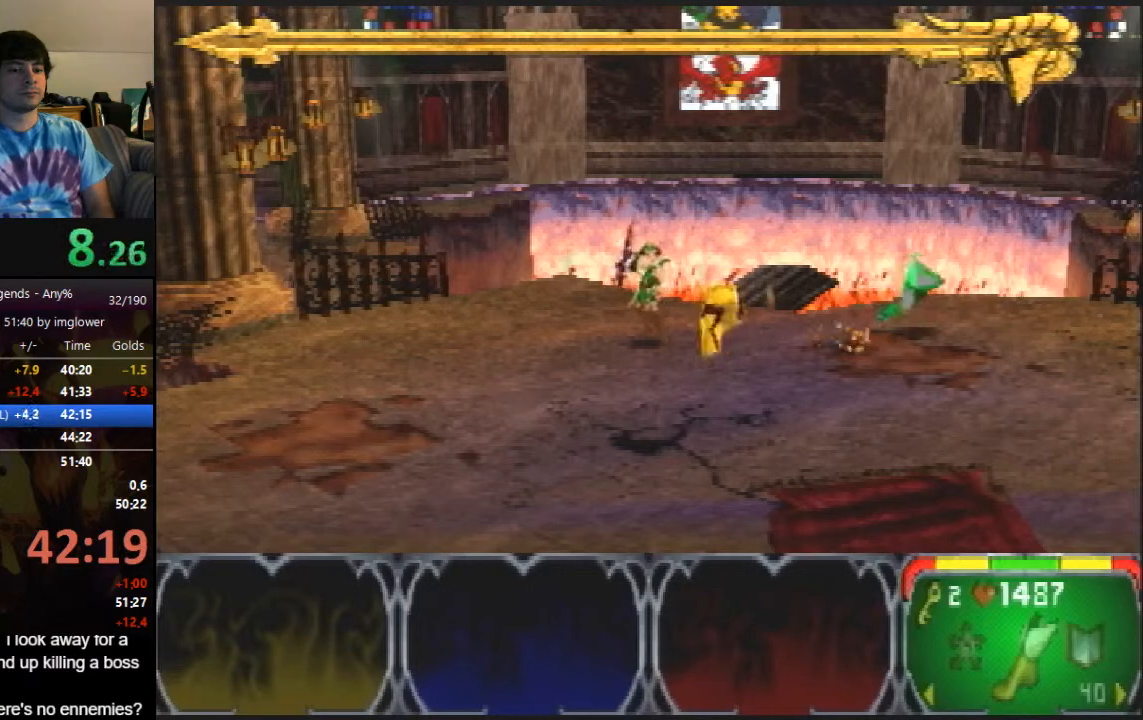
{"buttons": [], "left_stick": "center", "events": [[100, "A", "up"]]}
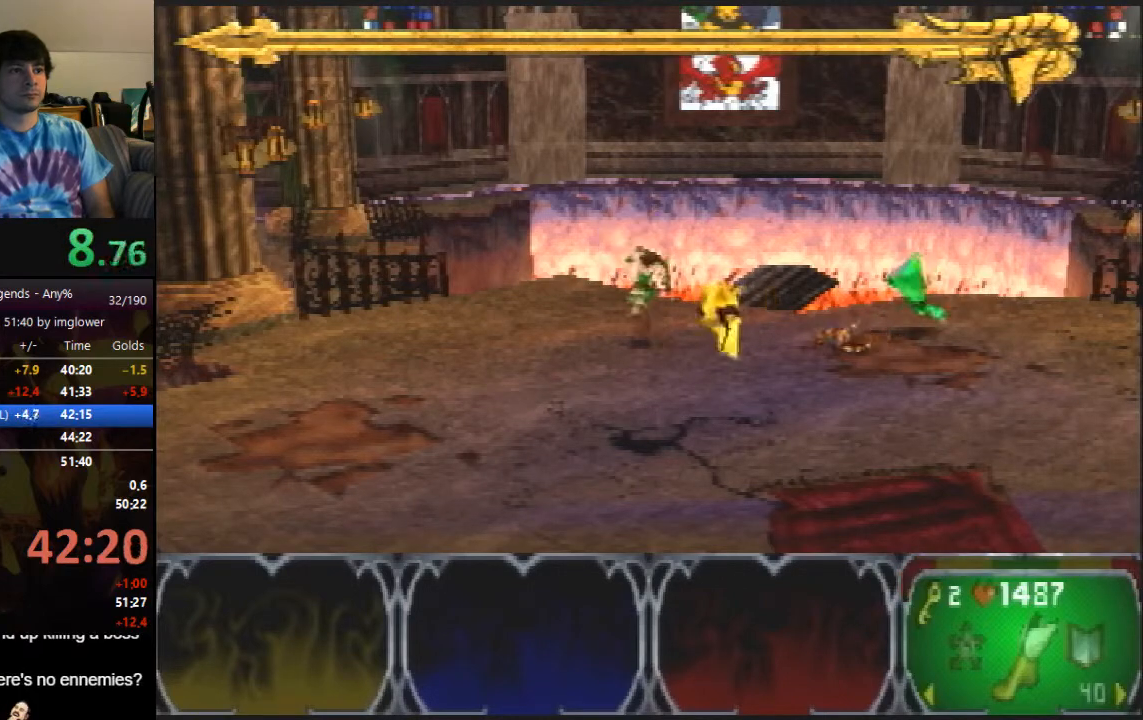
{"buttons": [], "left_stick": "center", "events": []}
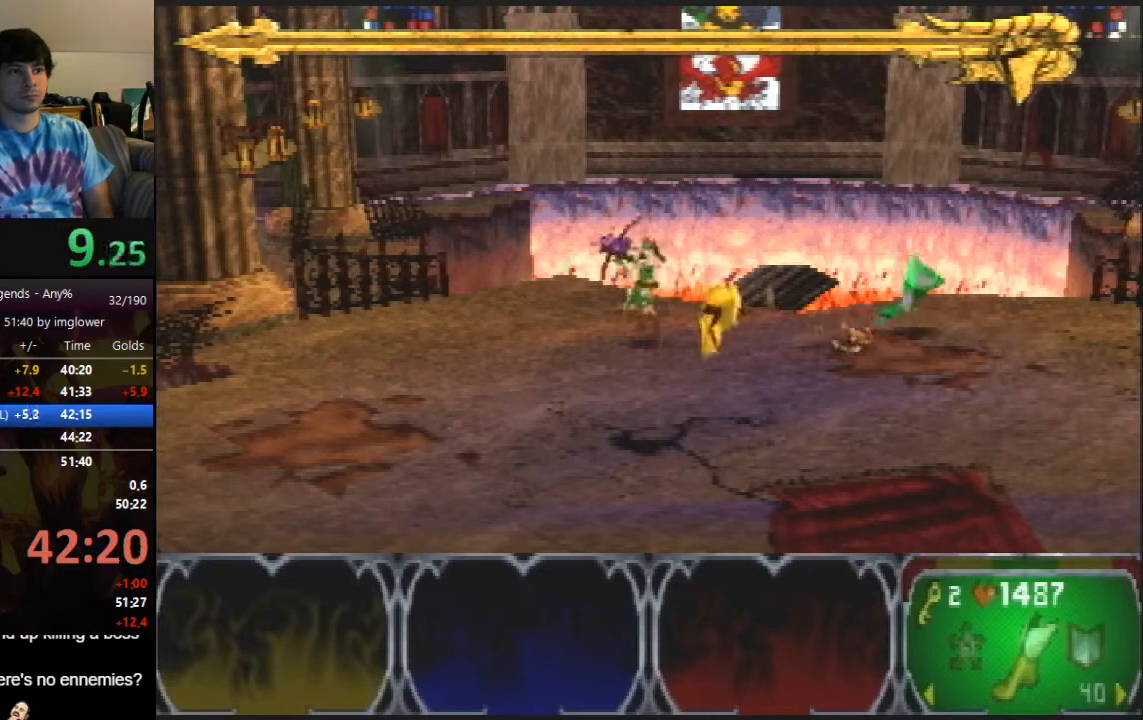
{"buttons": [], "left_stick": "center", "events": []}
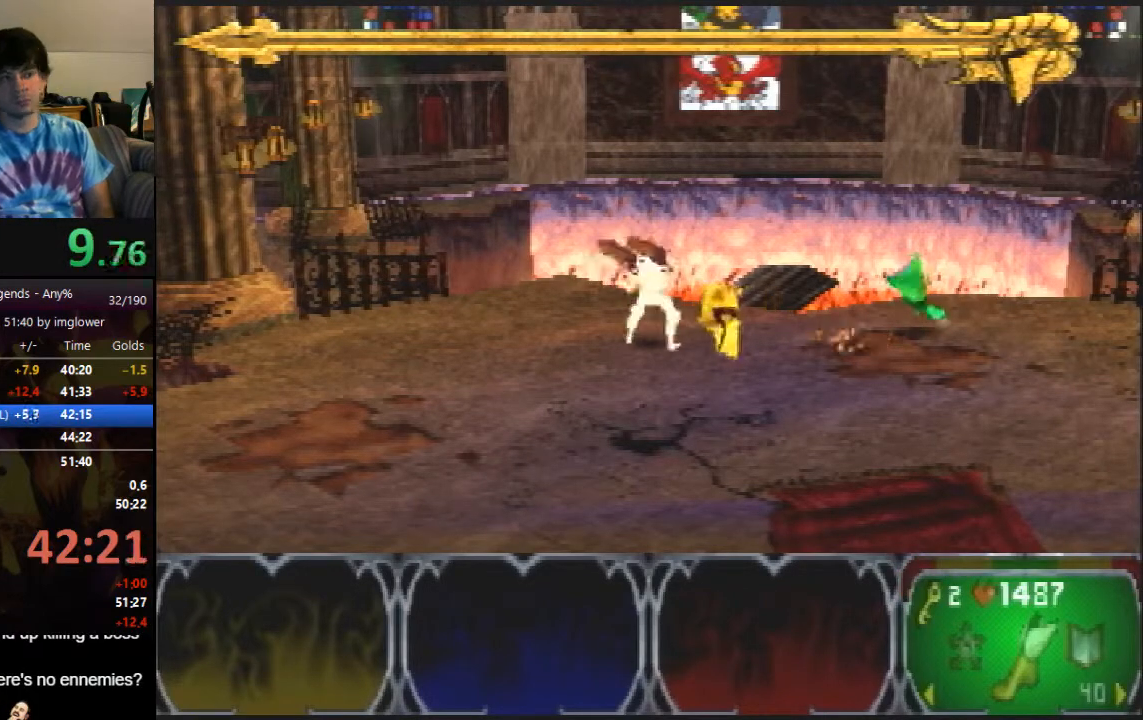
{"buttons": [], "left_stick": "center", "events": []}
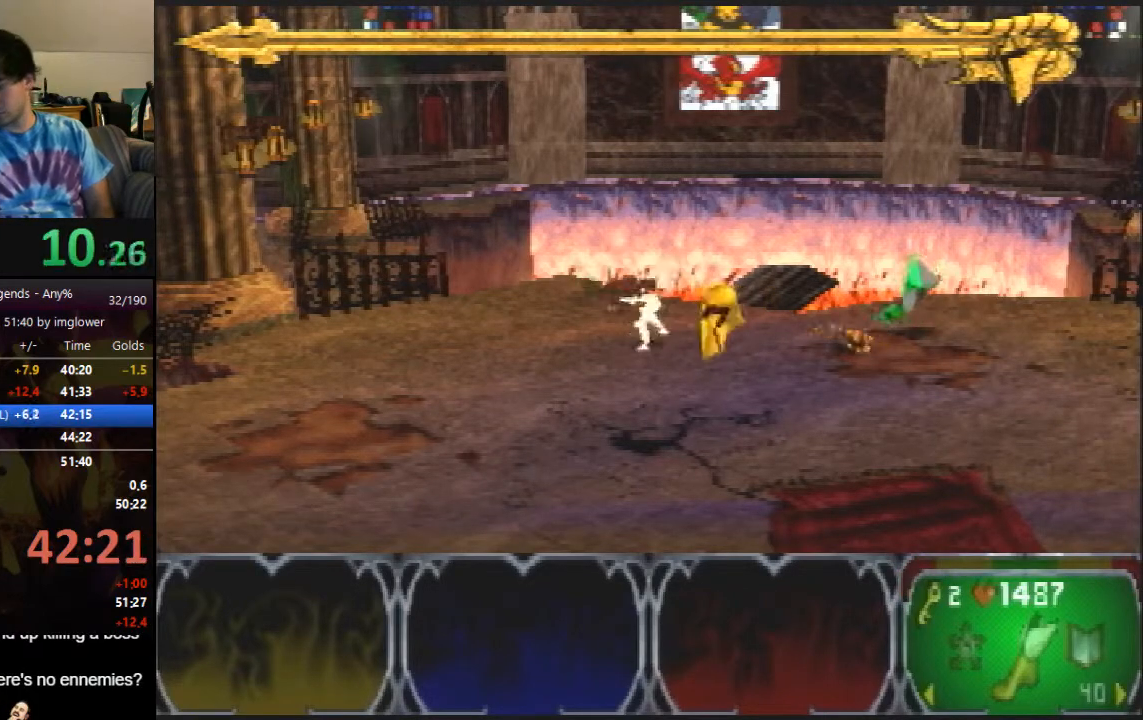
{"buttons": [], "left_stick": "center", "events": []}
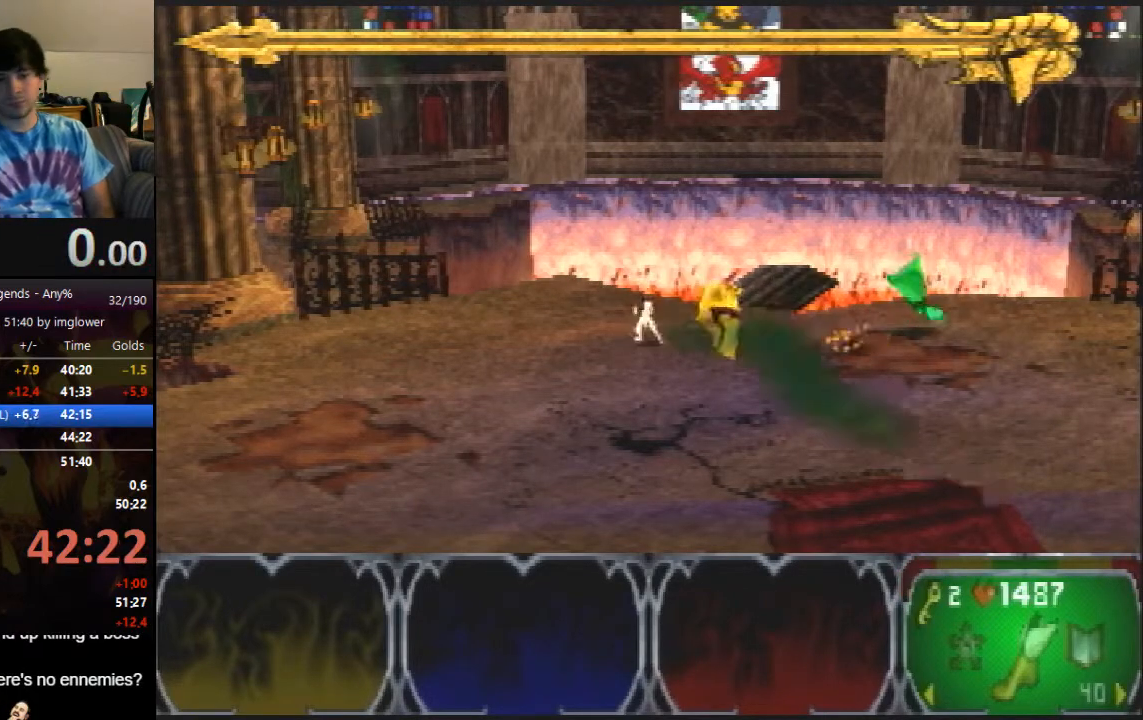
{"buttons": [], "left_stick": "center", "events": []}
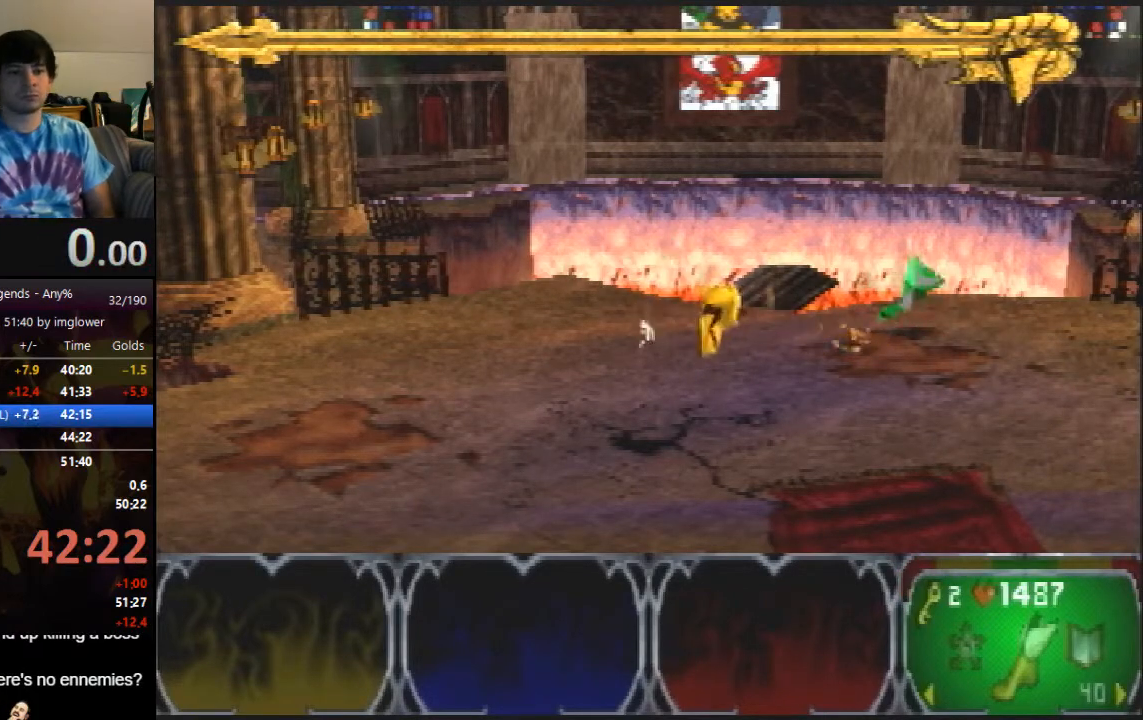
{"buttons": [], "left_stick": "center", "events": []}
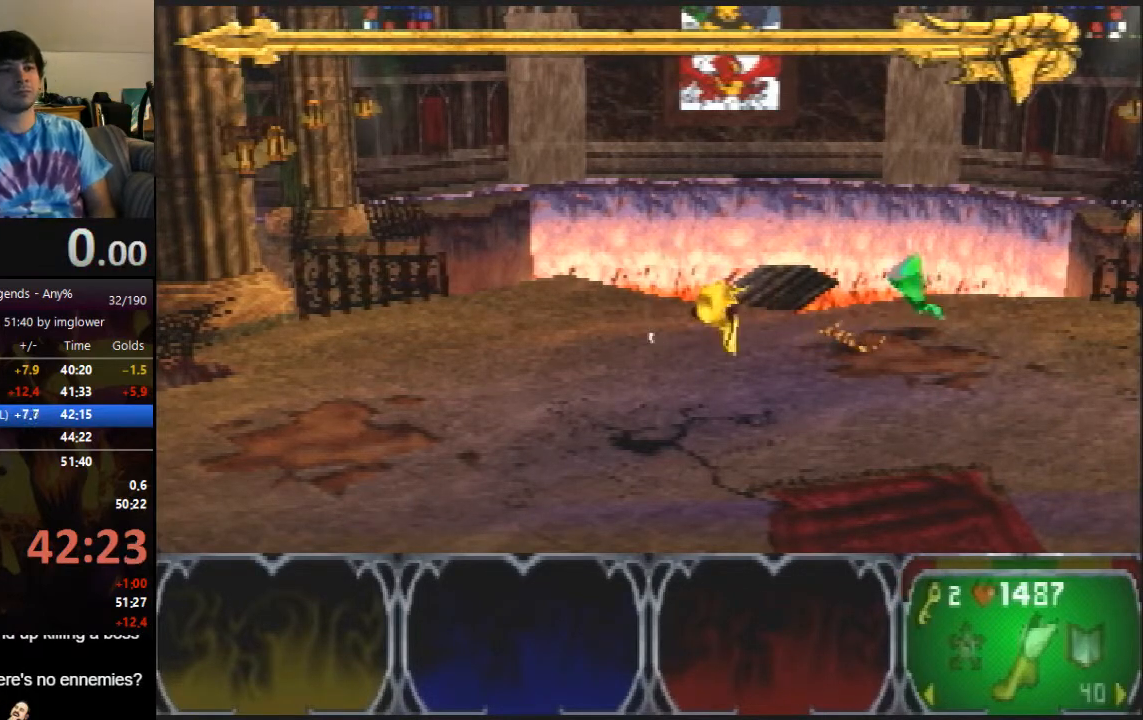
{"buttons": [], "left_stick": "center", "events": []}
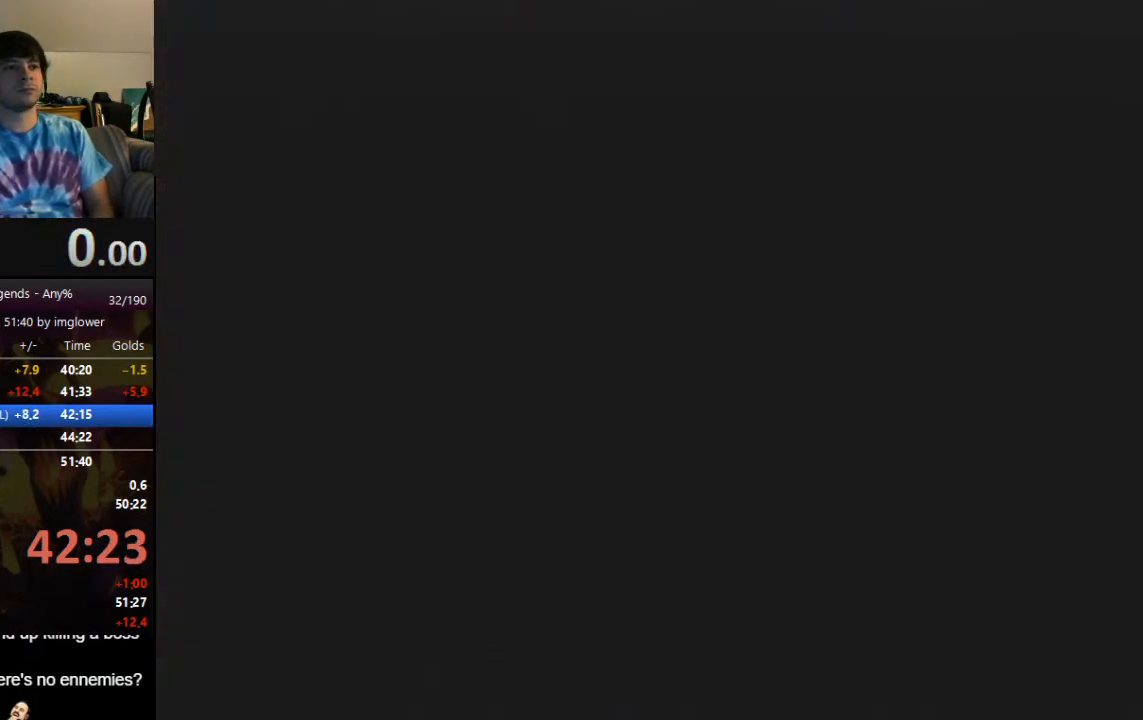
{"buttons": ["C_UP"], "left_stick": "center", "events": [[233, "A", "down"], [300, "A", "up"], [333, "C_UP", "down"], [367, "C_UP", "up"], [467, "C_UP", "down"]]}
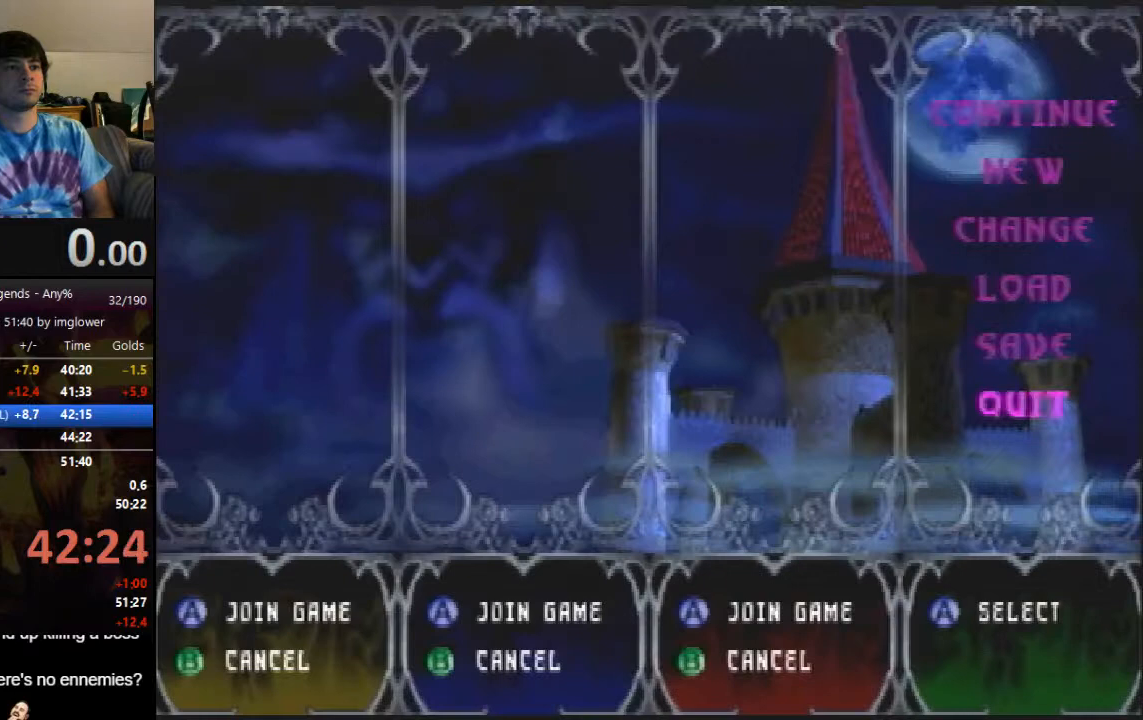
{"buttons": ["C_LEFT", "C_RIGHT"], "left_stick": "center", "events": [[33, "C_UP", "up"], [67, "A", "down"], [167, "A", "up"], [333, "A", "down"], [433, "A", "up"], [467, "C_LEFT", "down"], [467, "C_RIGHT", "down"]]}
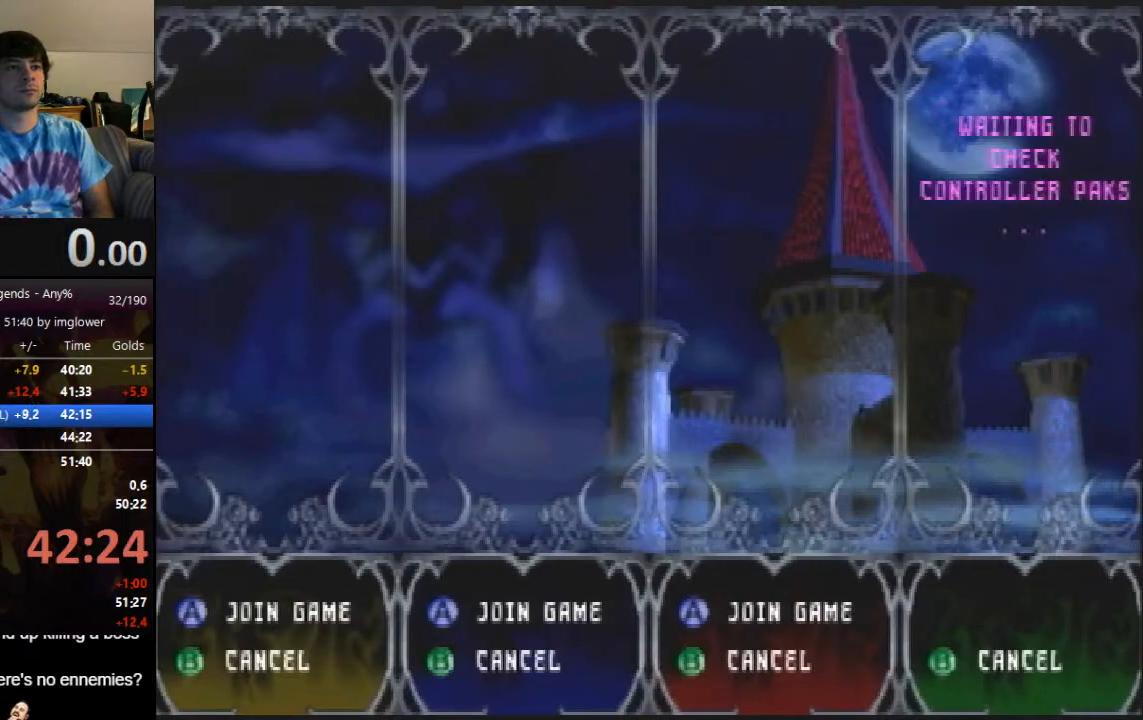
{"buttons": ["A"], "left_stick": "center", "events": [[200, "A", "down"], [200, "C_LEFT", "up"], [200, "C_RIGHT", "up"], [267, "A", "up"], [500, "A", "down"]]}
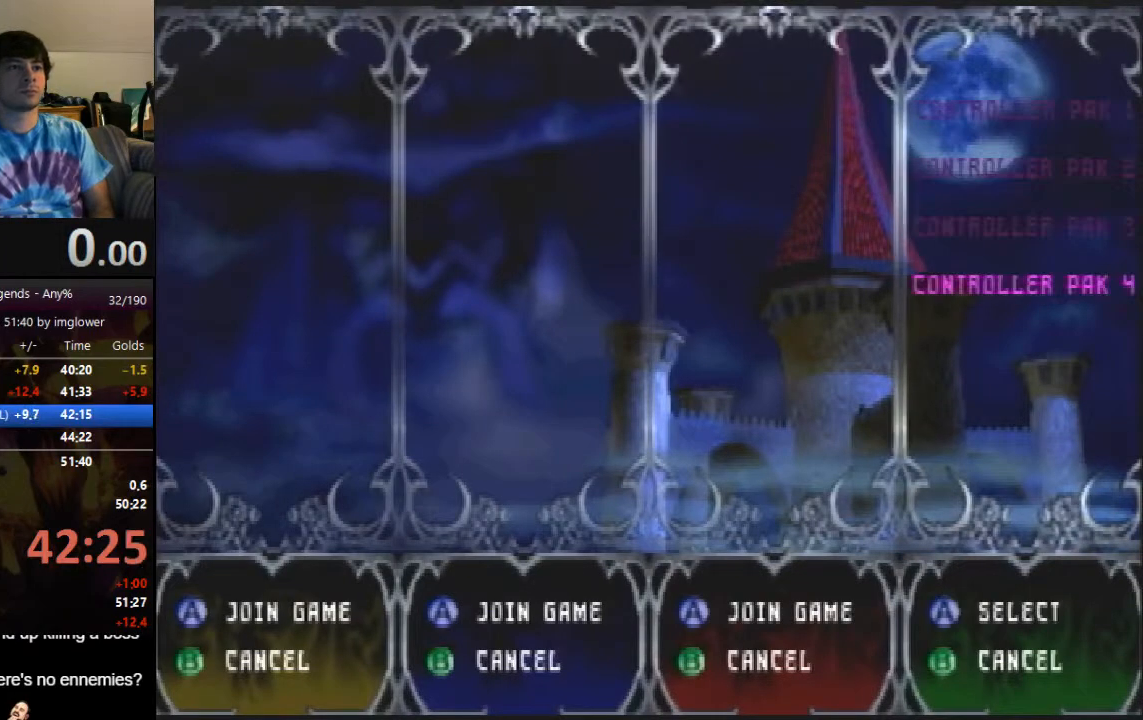
{"buttons": [], "left_stick": "center", "events": [[133, "A", "up"], [267, "A", "down"], [333, "A", "up"]]}
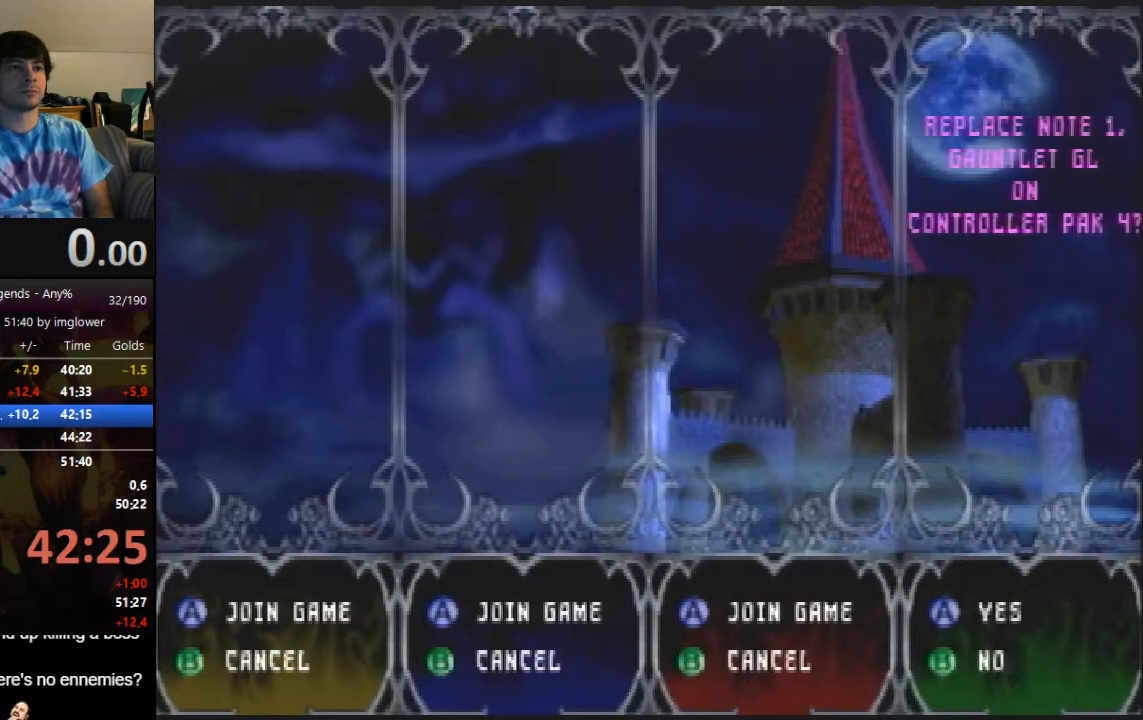
{"buttons": [], "left_stick": "center", "events": [[67, "A", "down"], [233, "A", "up"], [433, "A", "down"], [500, "A", "up"]]}
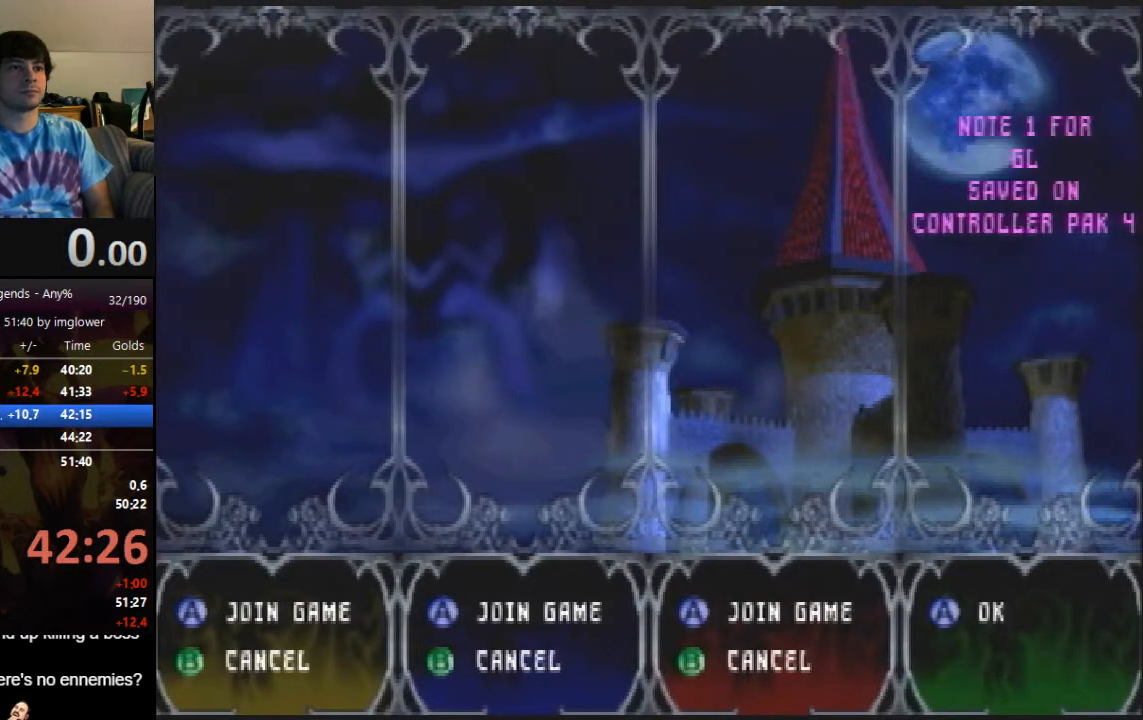
{"buttons": [], "left_stick": "center", "events": [[133, "C_DOWN", "down"], [200, "C_DOWN", "up"], [300, "C_DOWN", "down"], [333, "C_DOWN", "up"], [400, "C_DOWN", "down"], [500, "C_DOWN", "up"]]}
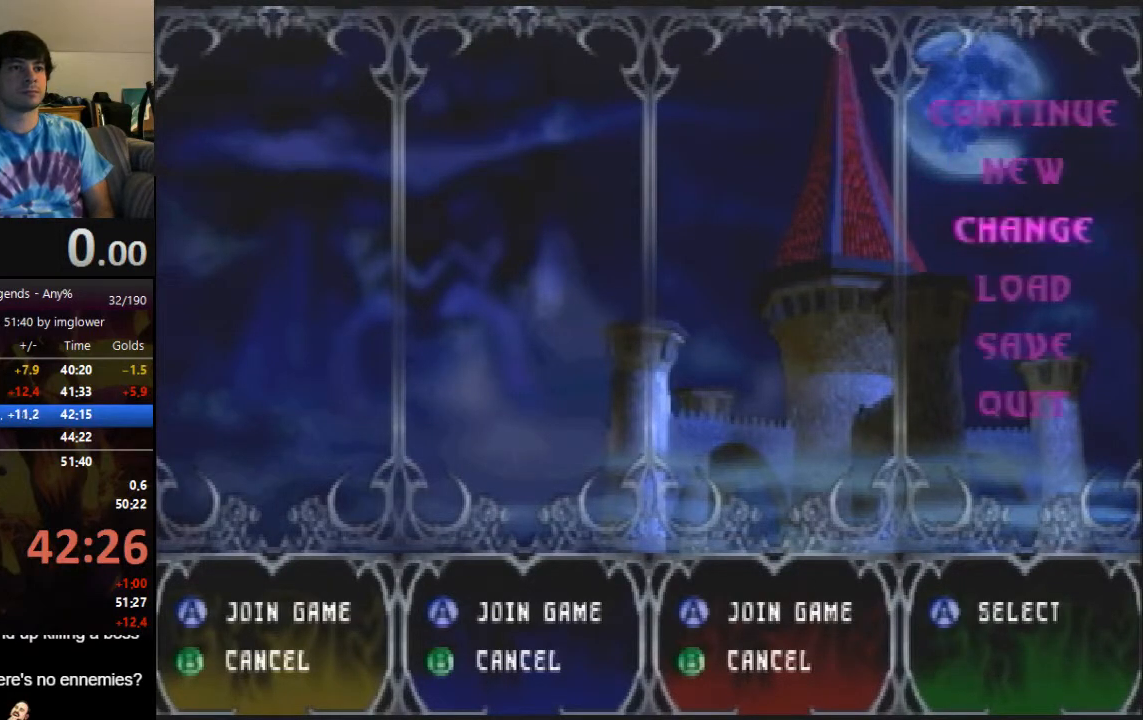
{"buttons": [], "left_stick": "center", "events": [[67, "A", "down"], [133, "A", "up"], [200, "A", "down"], [267, "A", "up"]]}
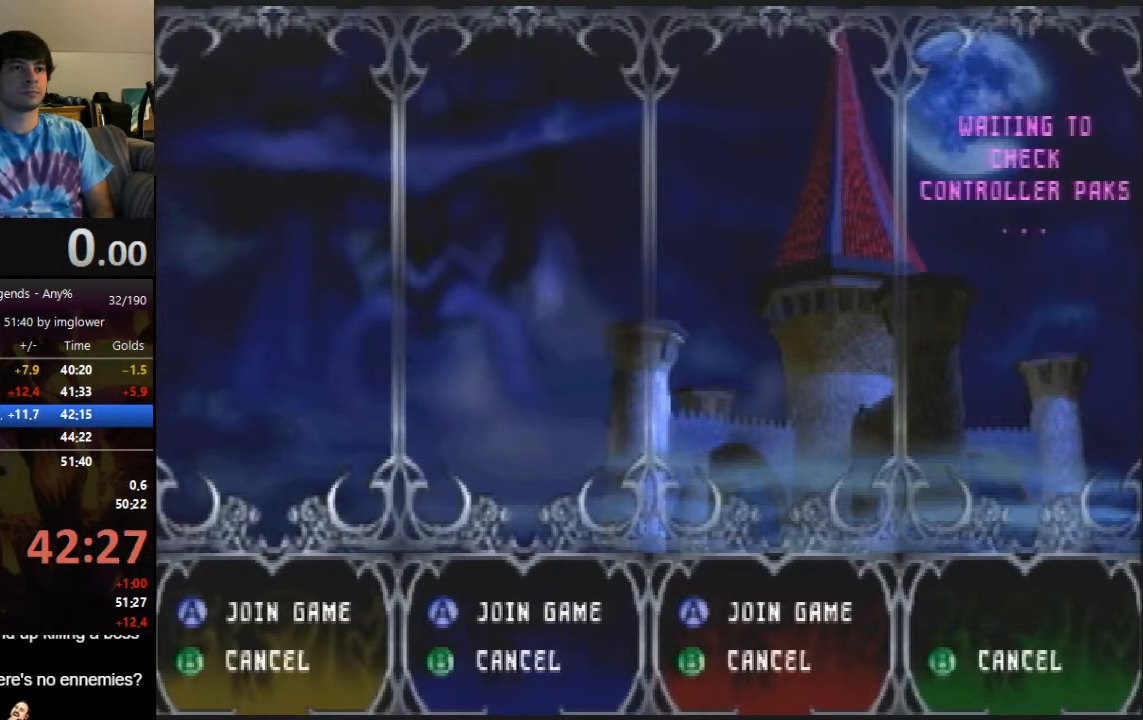
{"buttons": ["A"], "left_stick": "center", "events": [[133, "A", "down"], [167, "A", "up"], [200, "A", "down"], [367, "A", "up"], [400, "A", "down"]]}
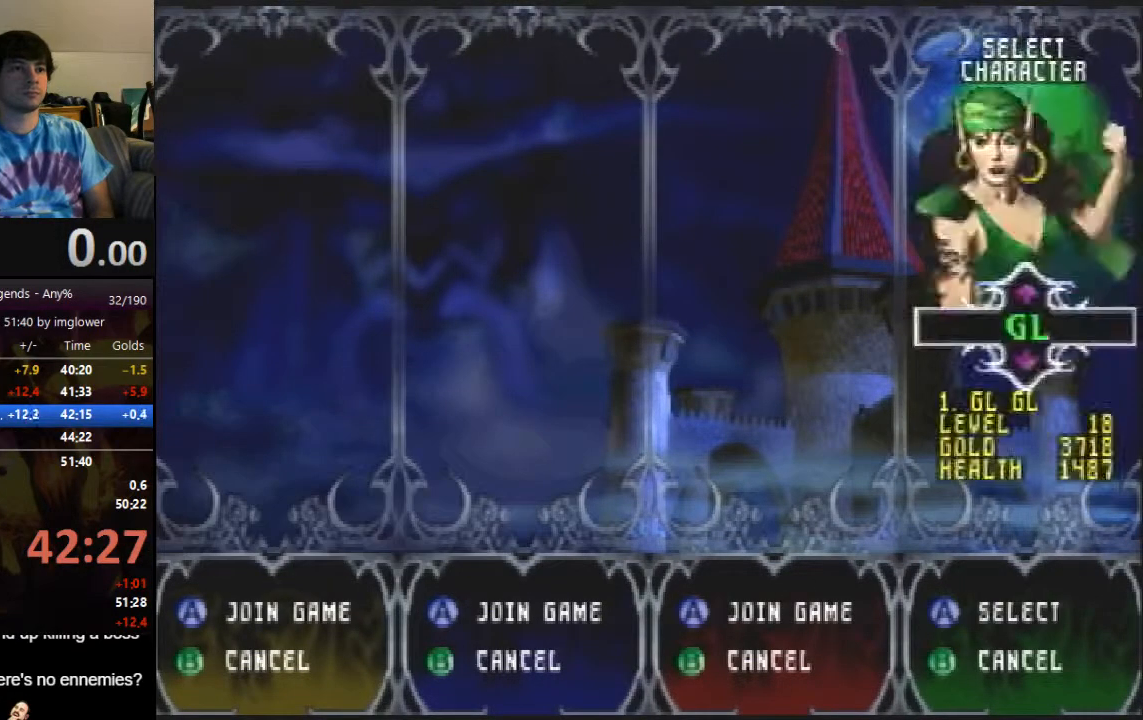
{"buttons": [], "left_stick": "center", "events": [[67, "A", "up"], [333, "A", "down"], [367, "A", "up"], [400, "A", "down"], [467, "A", "up"]]}
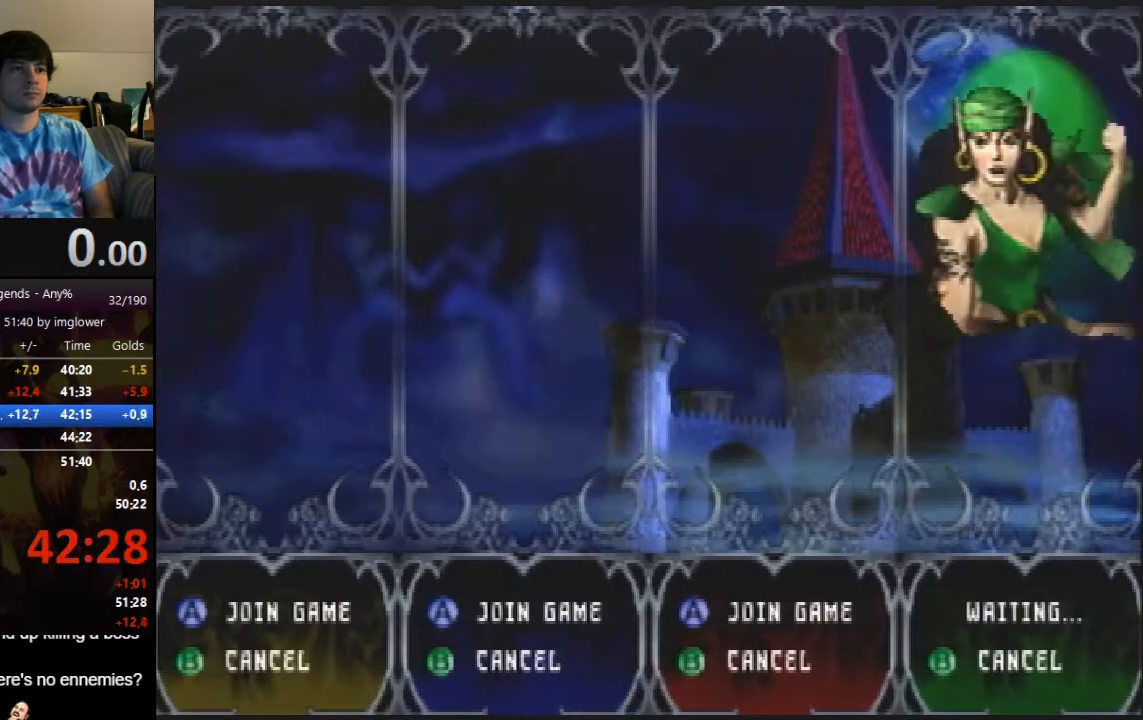
{"buttons": [], "left_stick": "center", "events": []}
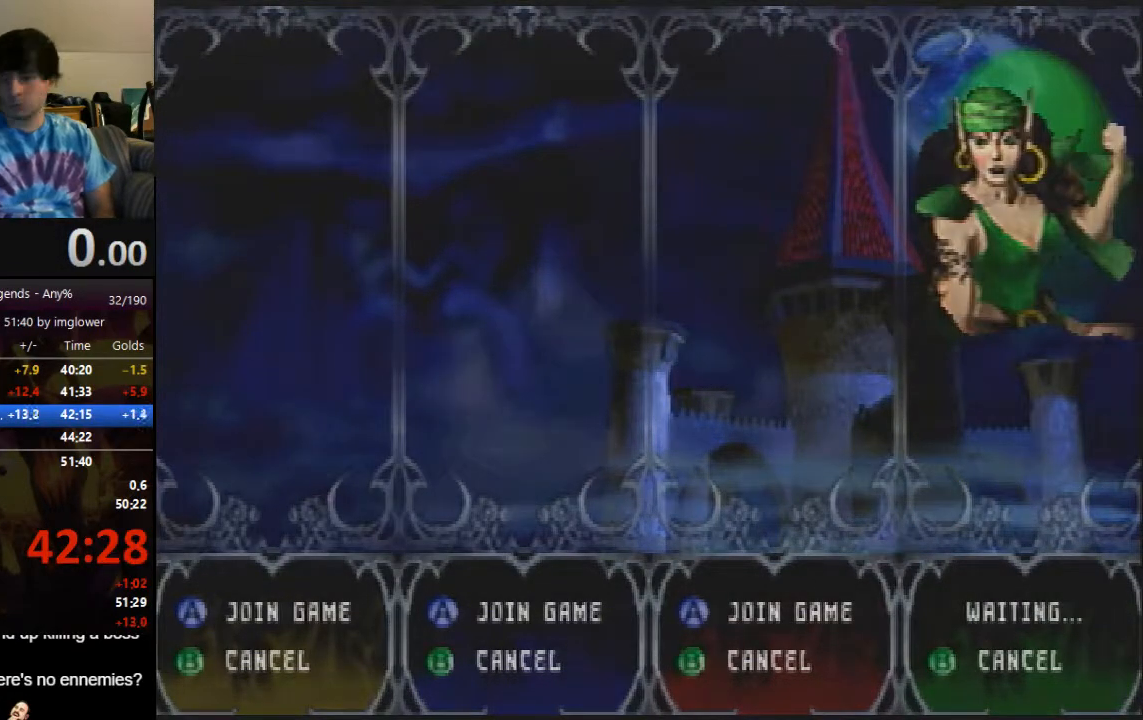
{"buttons": [], "left_stick": "down-left", "events": [[333, "left_stick", "down-left"]]}
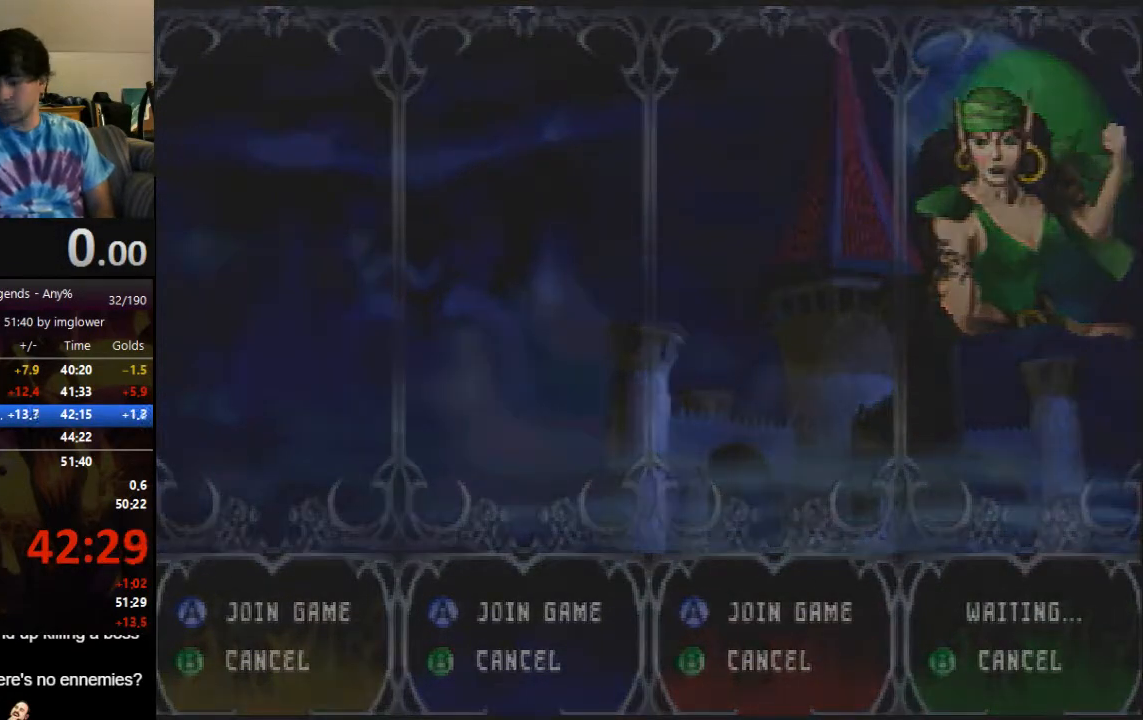
{"buttons": [], "left_stick": "down-left", "events": []}
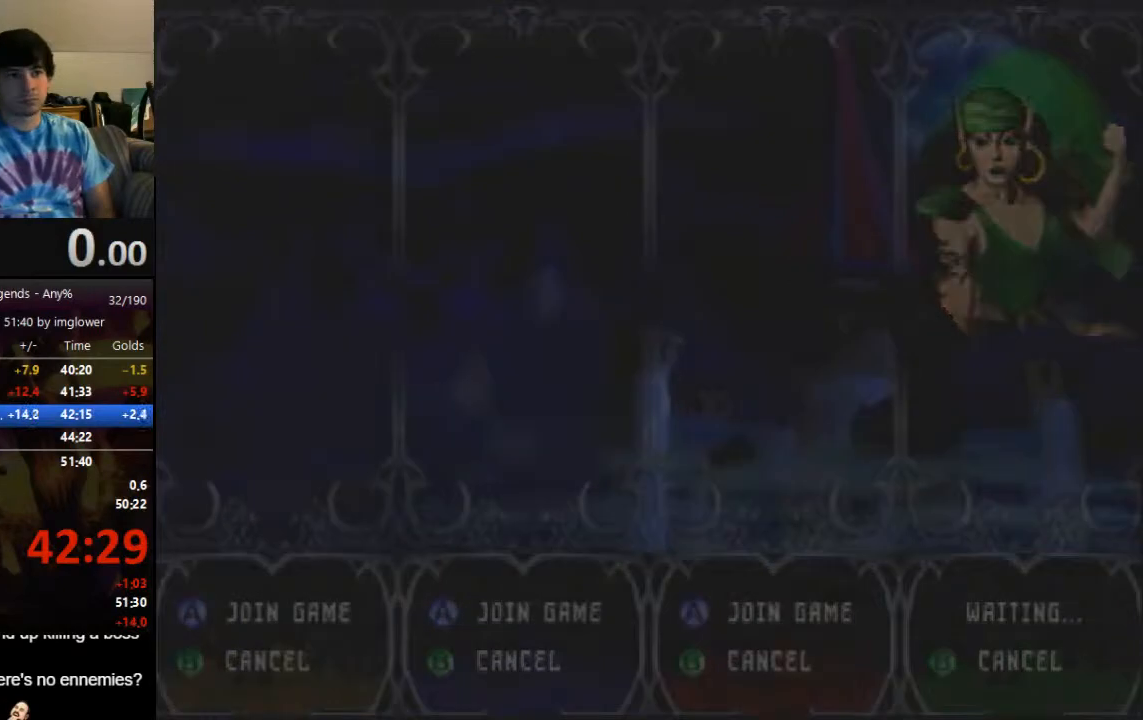
{"buttons": [], "left_stick": "down-left", "events": []}
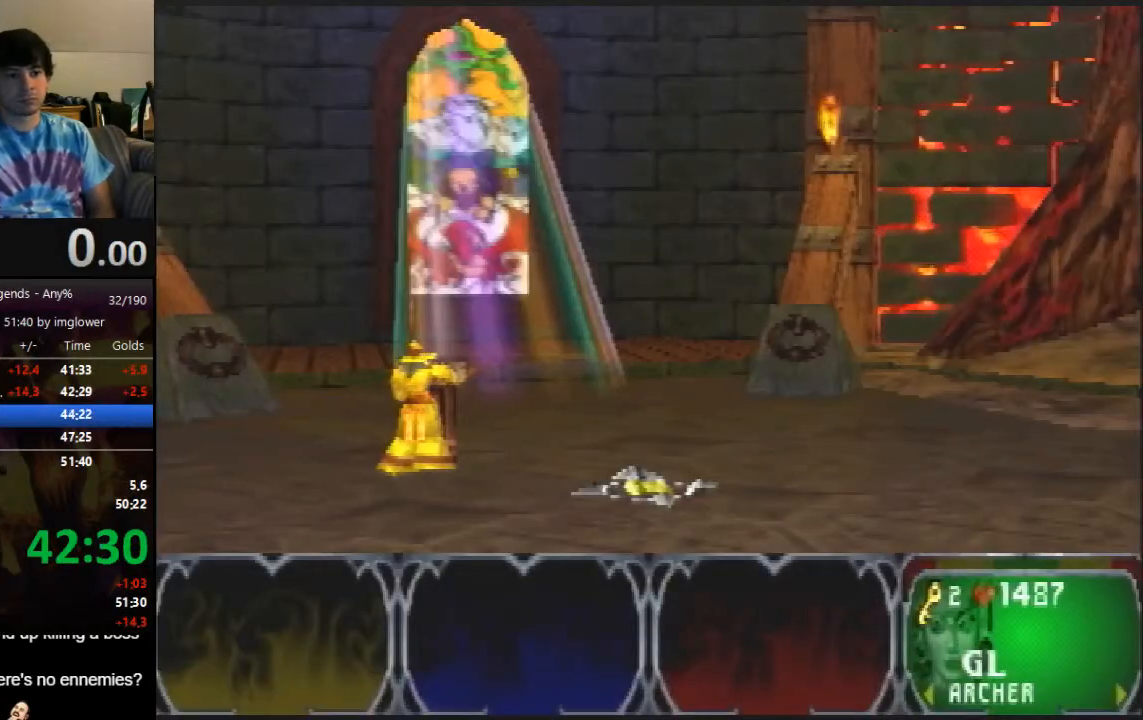
{"buttons": [], "left_stick": "down-left", "events": []}
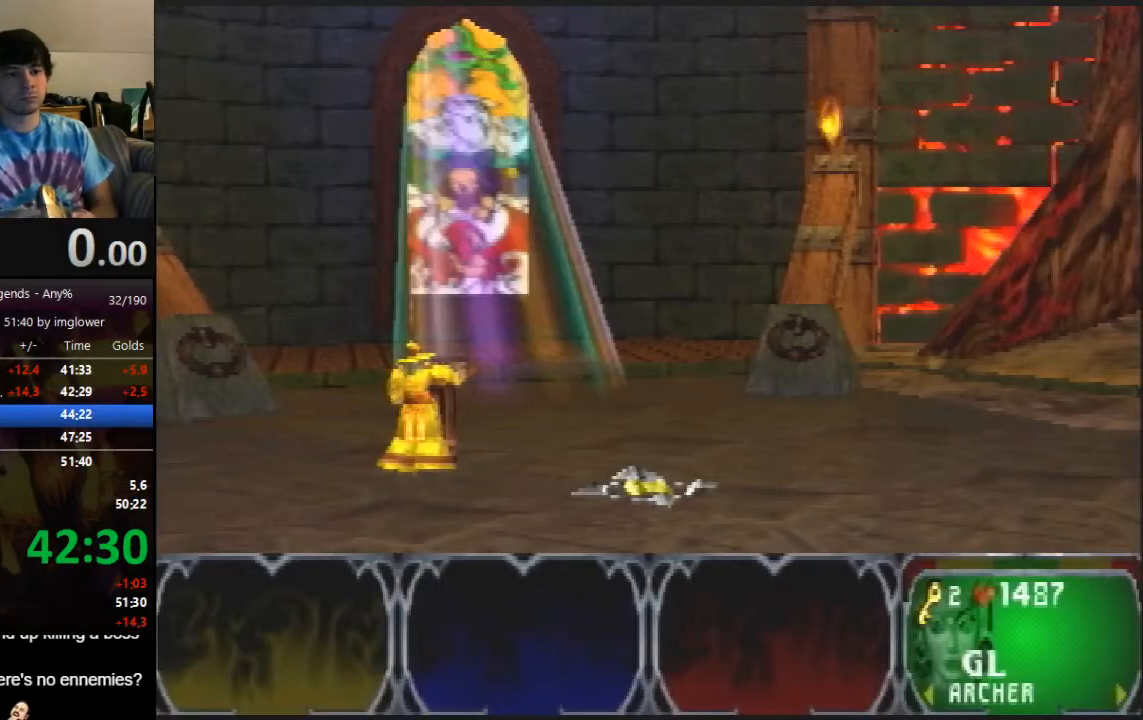
{"buttons": [], "left_stick": "down-left", "events": []}
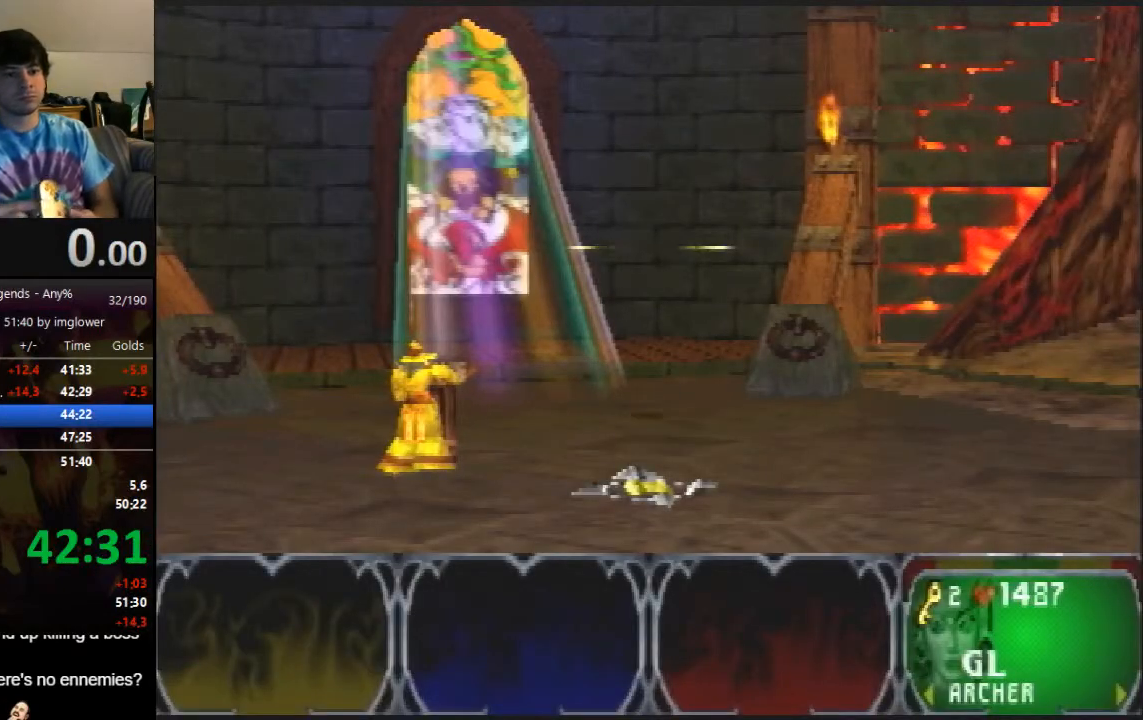
{"buttons": [], "left_stick": "down-left", "events": []}
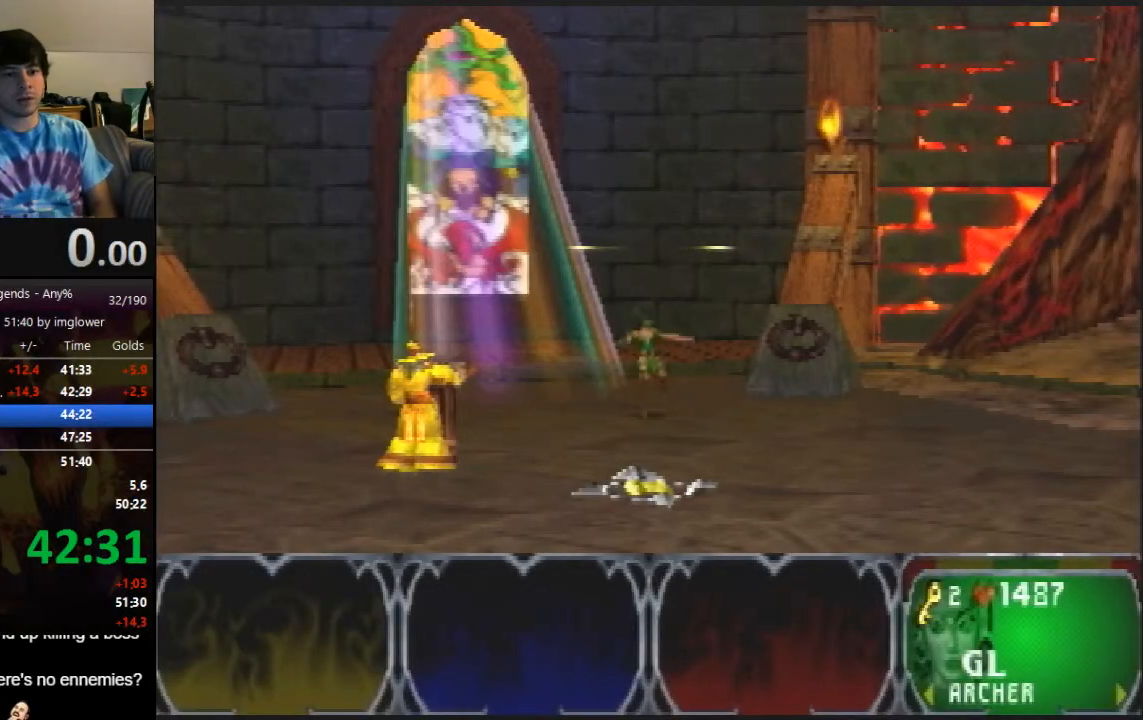
{"buttons": [], "left_stick": "down-left", "events": []}
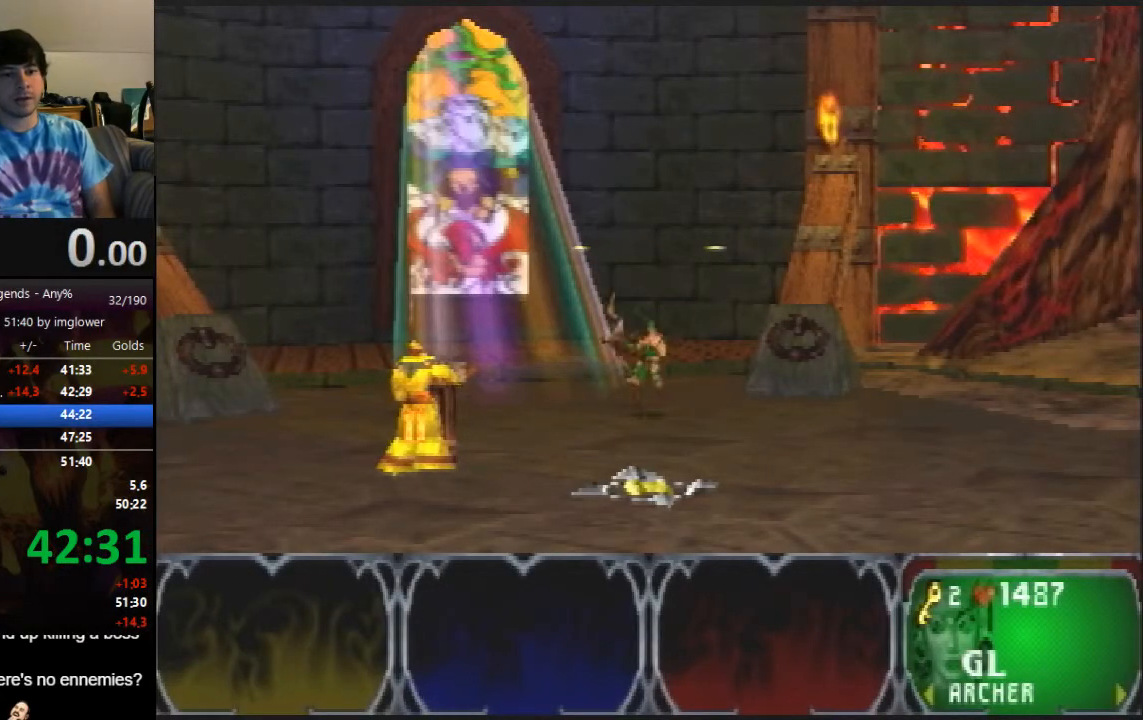
{"buttons": [], "left_stick": "down-left", "events": []}
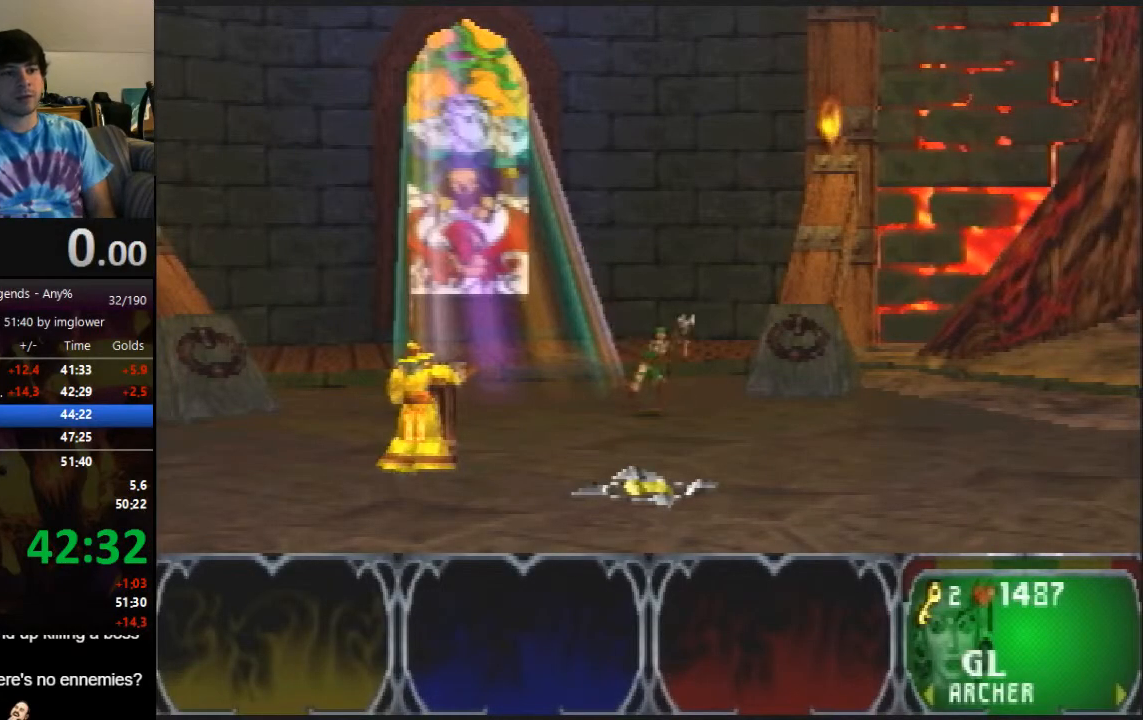
{"buttons": [], "left_stick": "down-left", "events": [[400, "C_UP", "down"], [500, "C_UP", "up"]]}
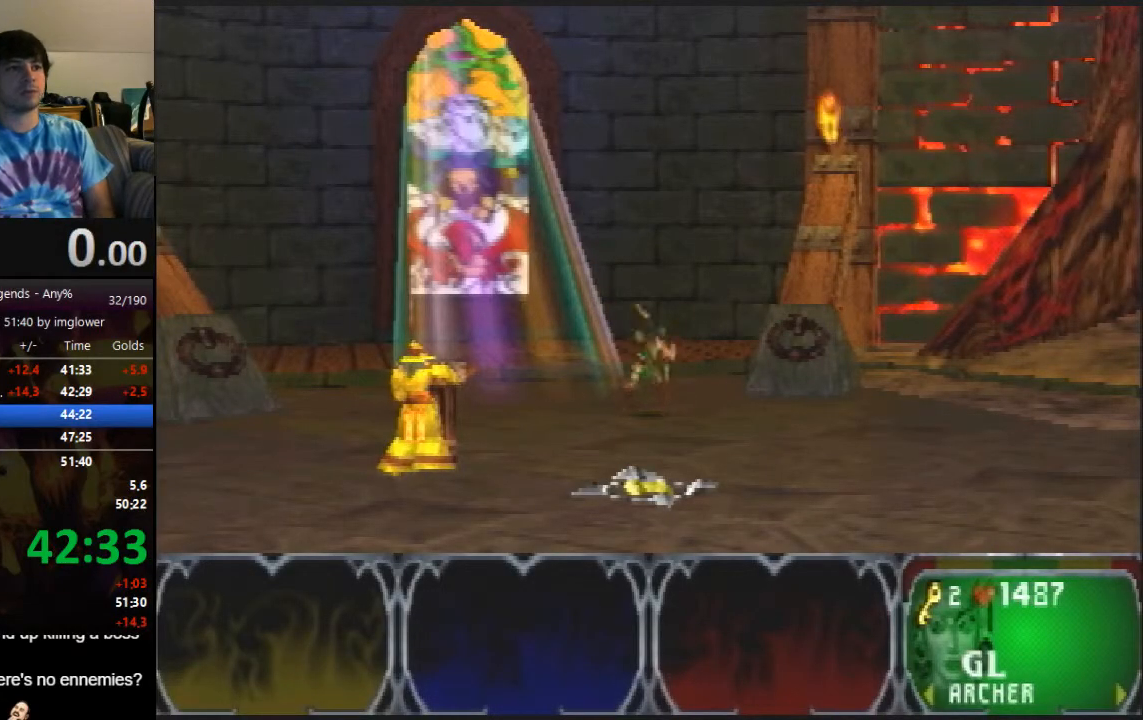
{"buttons": [], "left_stick": "down-left", "events": []}
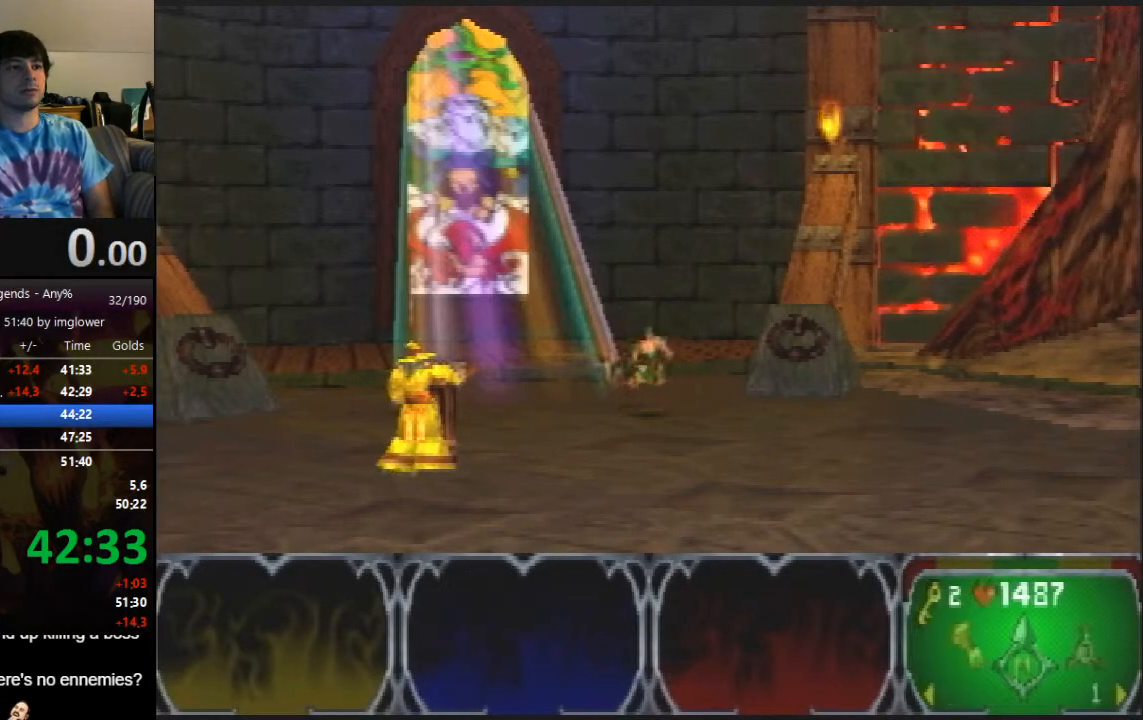
{"buttons": [], "left_stick": "down-left", "events": []}
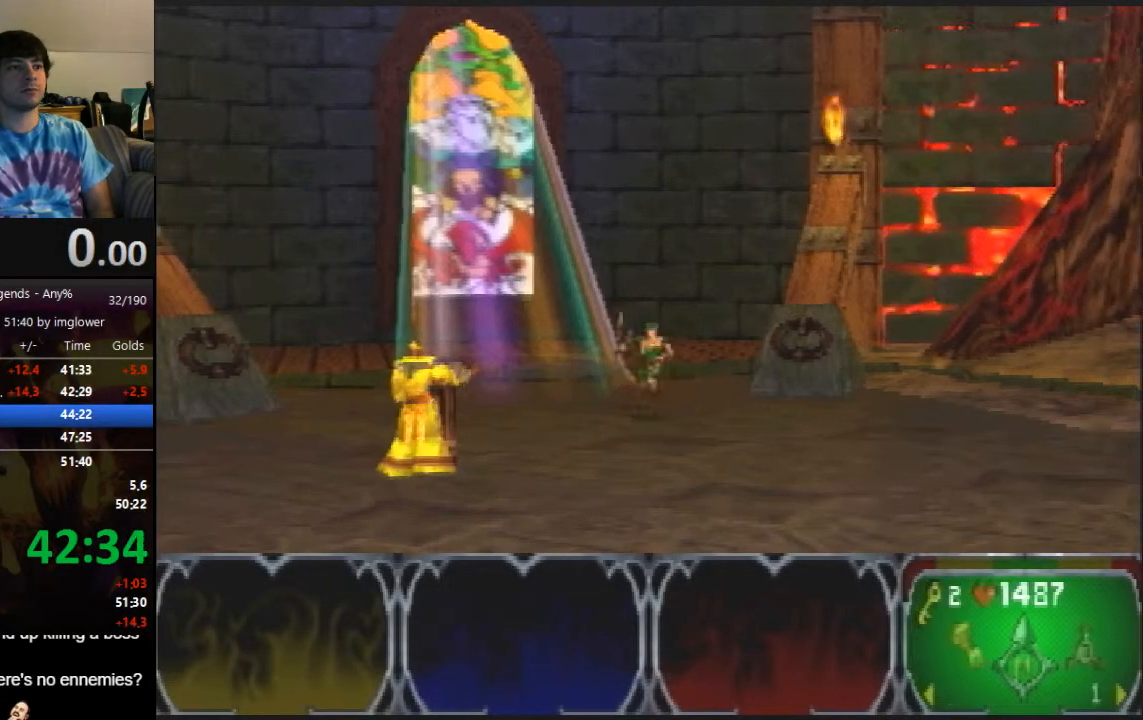
{"buttons": [], "left_stick": "down-left", "events": []}